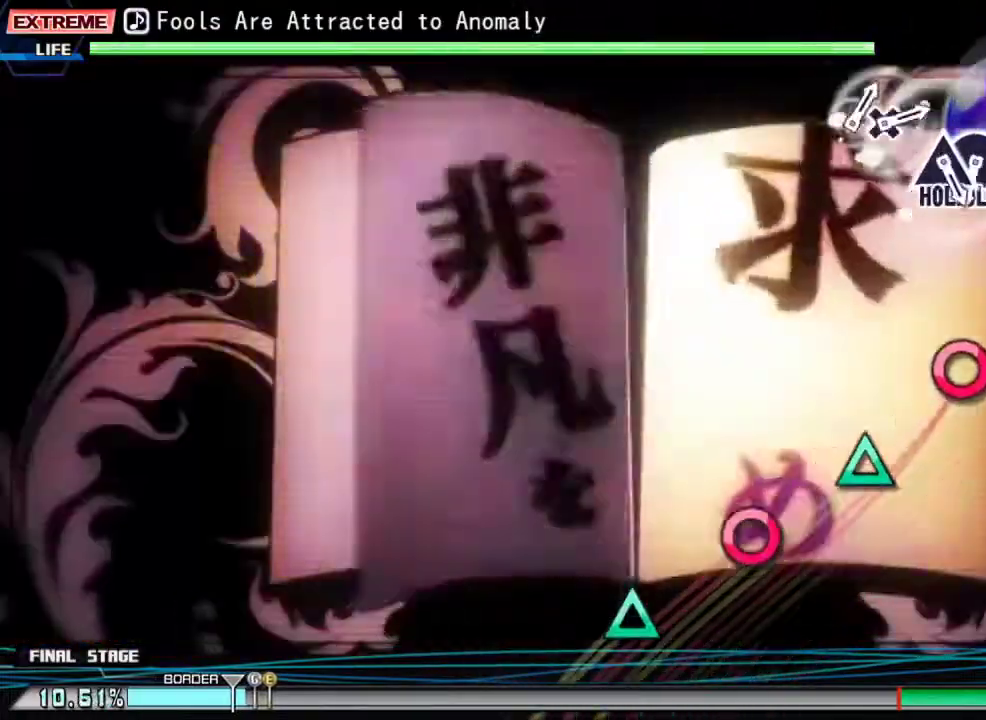
Gameplay with a controller (PlayStation layout); each line is a JSON object with the inputs held at the frame after it. "events" lists button and stick changes between this image and that frame as [ms after this image, input, new state], when the widget could be followed in between. Not read: left_stick right_stick.
{"buttons": ["DPAD_RIGHT"], "events": [[67, "DPAD_RIGHT", "down"], [67, "TRIANGLE", "up"], [167, "DPAD_RIGHT", "up"], [200, "TRIANGLE", "down"], [300, "DPAD_RIGHT", "down"], [300, "TRIANGLE", "up"], [400, "DPAD_RIGHT", "up"], [400, "TRIANGLE", "down"], [500, "DPAD_RIGHT", "down"], [500, "TRIANGLE", "up"]]}
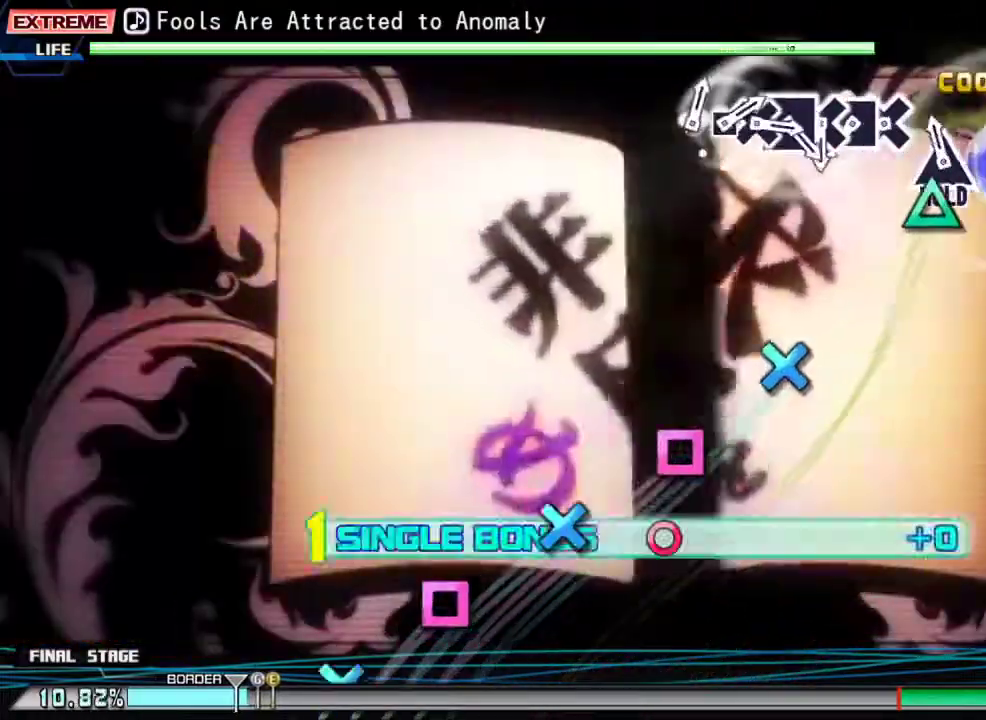
{"buttons": ["DPAD_LEFT"], "events": [[100, "DPAD_RIGHT", "up"], [100, "TRIANGLE", "down"], [200, "TRIANGLE", "up"], [300, "CROSS", "down"], [400, "CROSS", "up"], [433, "DPAD_LEFT", "down"]]}
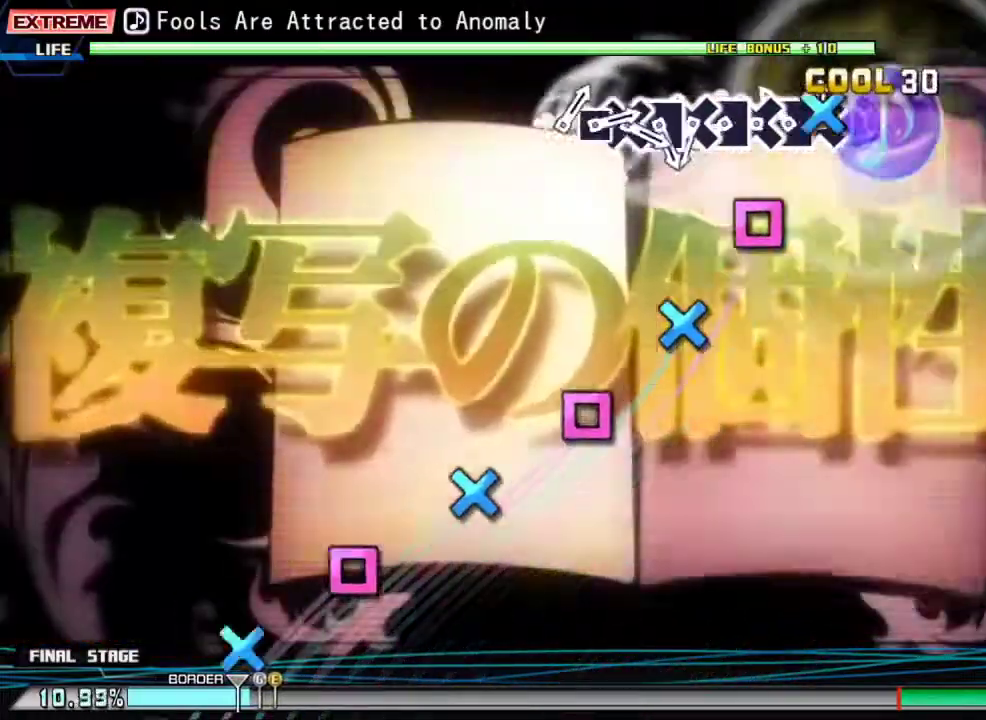
{"buttons": ["CROSS"], "events": [[33, "CROSS", "down"], [33, "DPAD_LEFT", "up"], [133, "CROSS", "up"], [167, "DPAD_LEFT", "down"], [267, "CROSS", "down"], [267, "DPAD_LEFT", "up"], [367, "CROSS", "up"], [400, "DPAD_LEFT", "down"], [500, "CROSS", "down"], [500, "DPAD_LEFT", "up"]]}
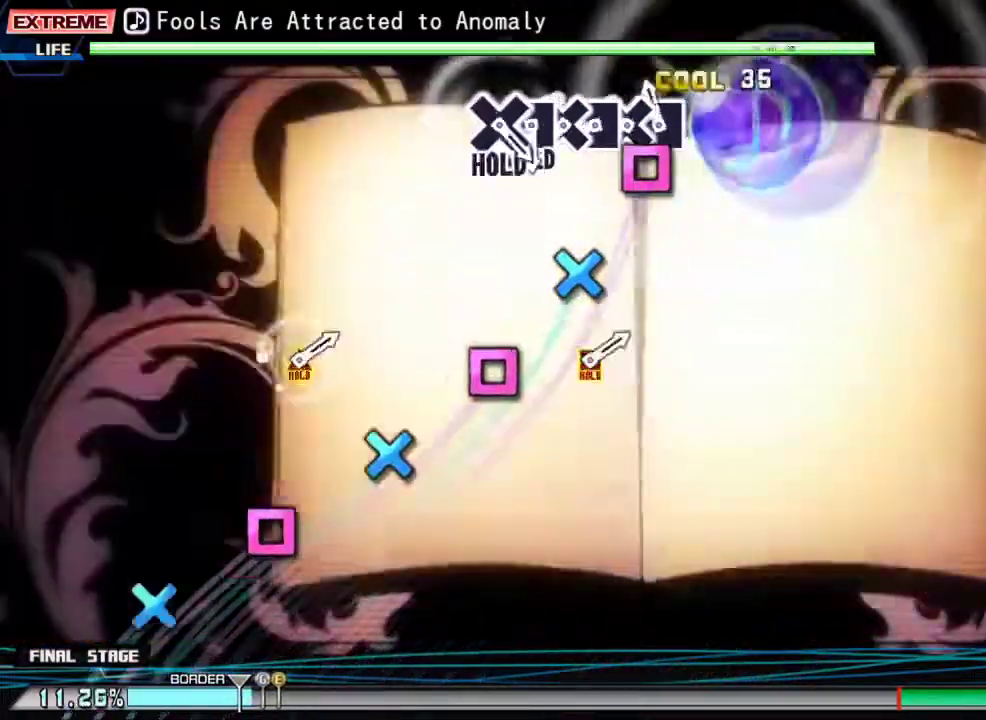
{"buttons": ["CROSS"], "events": [[67, "CROSS", "up"], [100, "DPAD_LEFT", "down"], [200, "CROSS", "down"], [200, "DPAD_LEFT", "up"], [300, "CROSS", "up"], [333, "DPAD_LEFT", "down"], [433, "CROSS", "down"], [433, "DPAD_LEFT", "up"]]}
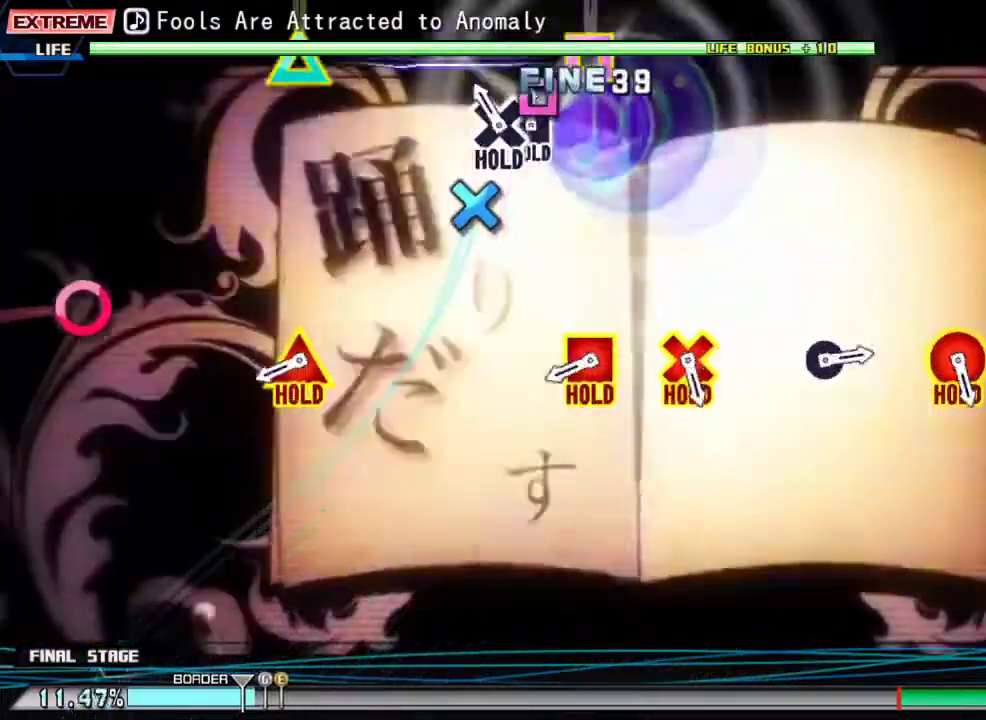
{"buttons": [], "events": [[33, "CROSS", "up"], [33, "DPAD_LEFT", "down"], [133, "CROSS", "down"], [200, "DPAD_LEFT", "up"], [233, "CROSS", "up"], [367, "TRIANGLE", "down"], [400, "DPAD_LEFT", "down"], [467, "TRIANGLE", "up"], [500, "DPAD_LEFT", "up"]]}
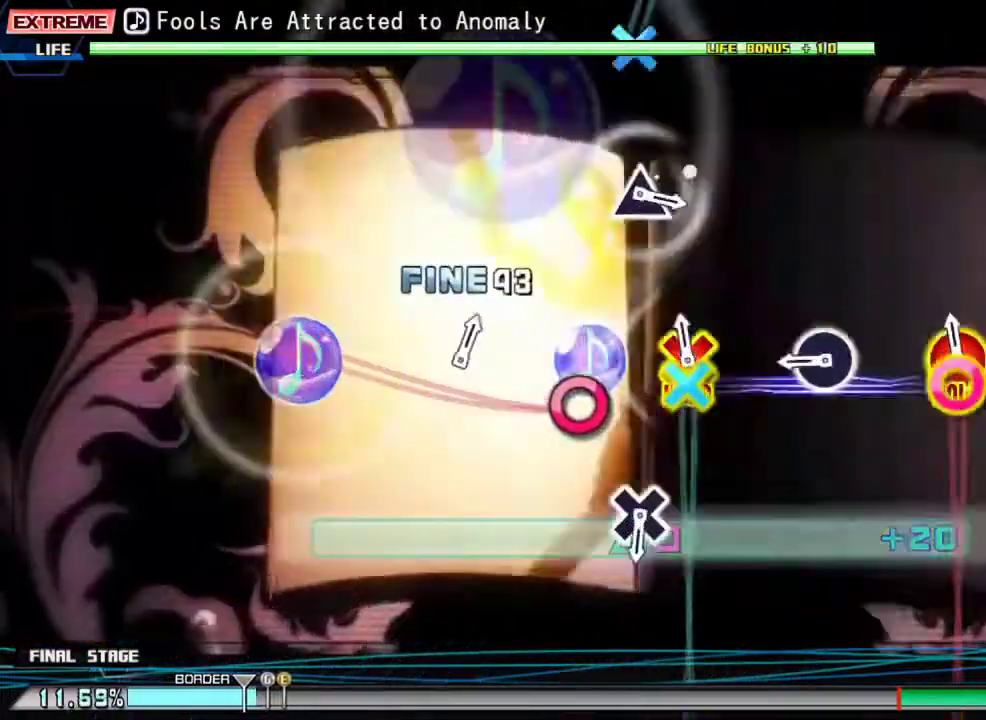
{"buttons": [], "events": [[100, "CIRCLE", "down"], [133, "DPAD_DOWN", "down"], [200, "CIRCLE", "up"], [233, "DPAD_DOWN", "up"], [333, "CIRCLE", "down"], [433, "CIRCLE", "up"]]}
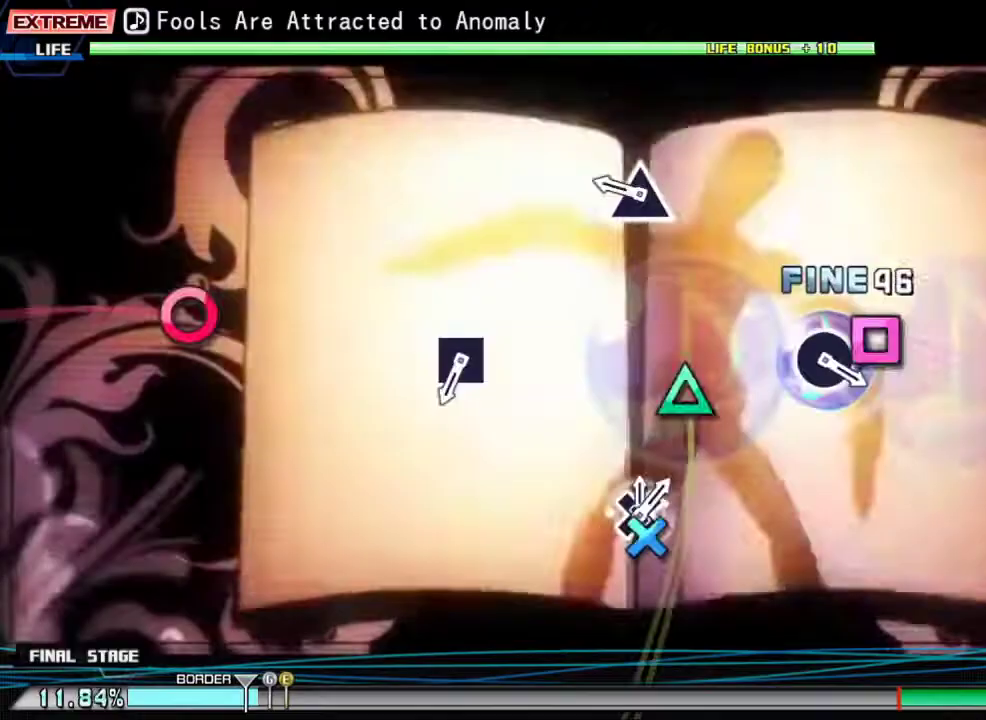
{"buttons": ["SQUARE"], "events": [[33, "CROSS", "down"], [100, "CROSS", "up"], [267, "TRIANGLE", "down"], [333, "TRIANGLE", "up"], [467, "SQUARE", "down"]]}
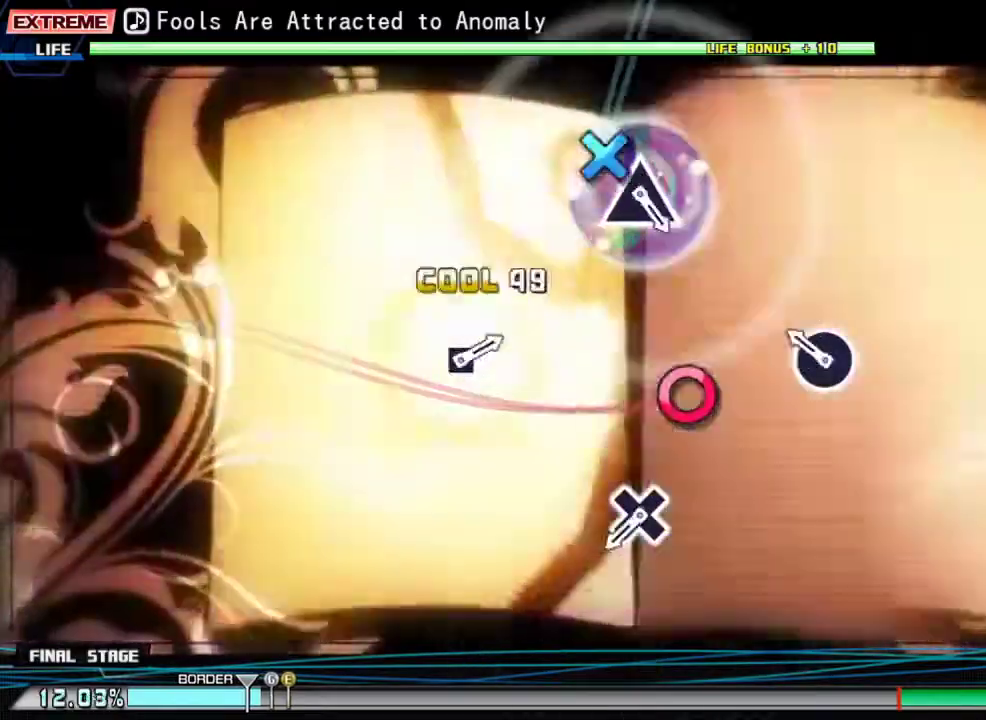
{"buttons": [], "events": [[33, "SQUARE", "up"], [167, "CIRCLE", "down"], [267, "CIRCLE", "up"], [400, "CROSS", "down"], [467, "CROSS", "up"]]}
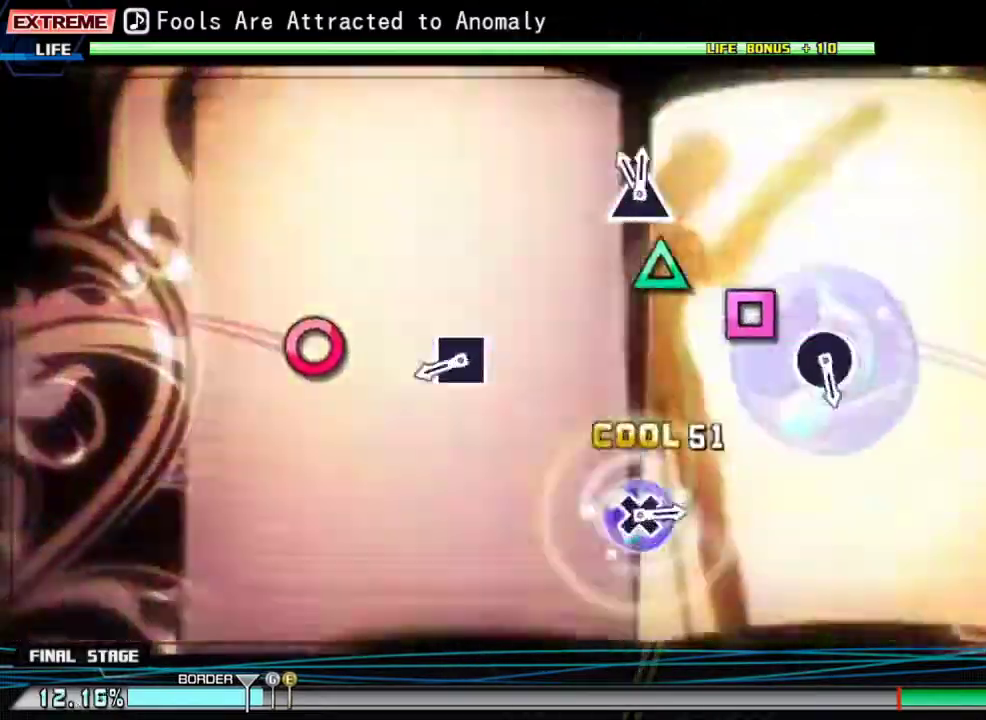
{"buttons": [], "events": [[100, "TRIANGLE", "down"], [167, "TRIANGLE", "up"], [300, "SQUARE", "down"], [400, "SQUARE", "up"]]}
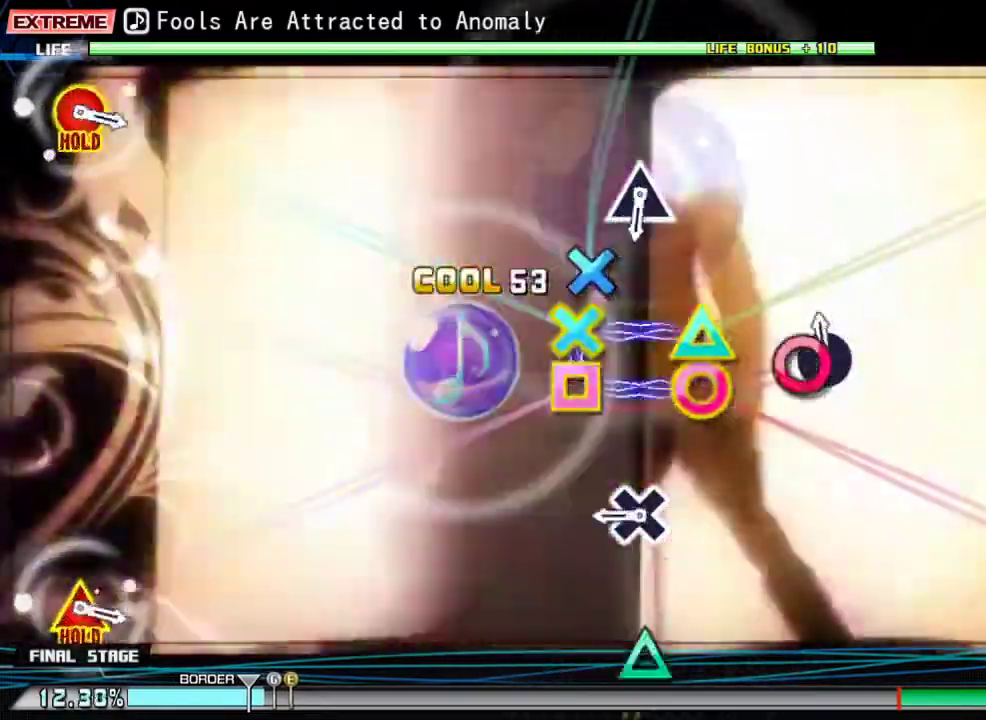
{"buttons": ["TRIANGLE"], "events": [[33, "CIRCLE", "down"], [133, "CIRCLE", "up"], [267, "CROSS", "down"], [367, "CROSS", "up"], [500, "TRIANGLE", "down"]]}
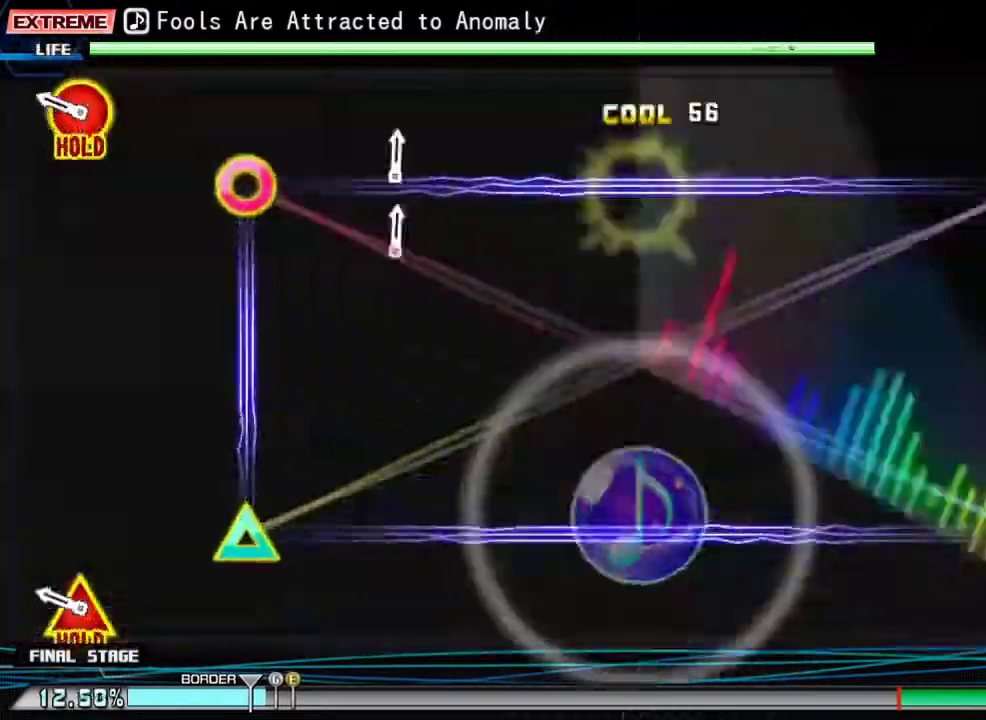
{"buttons": ["CROSS", "CIRCLE", "DPAD_UP", "DPAD_LEFT"], "events": [[100, "TRIANGLE", "up"], [233, "CROSS", "down"], [233, "DPAD_LEFT", "down"], [267, "CIRCLE", "down"], [267, "DPAD_UP", "down"]]}
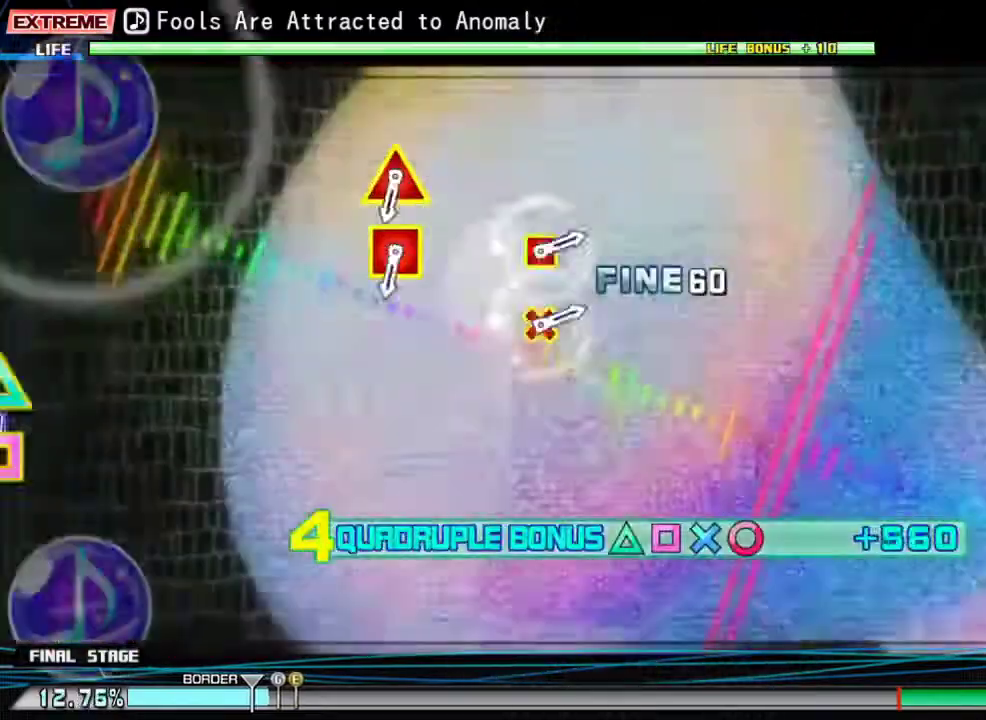
{"buttons": ["DPAD_UP", "DPAD_LEFT"], "events": [[200, "DPAD_UP", "up"], [233, "CROSS", "up"], [267, "DPAD_LEFT", "up"], [300, "CIRCLE", "up"], [500, "DPAD_LEFT", "down"], [500, "DPAD_UP", "down"]]}
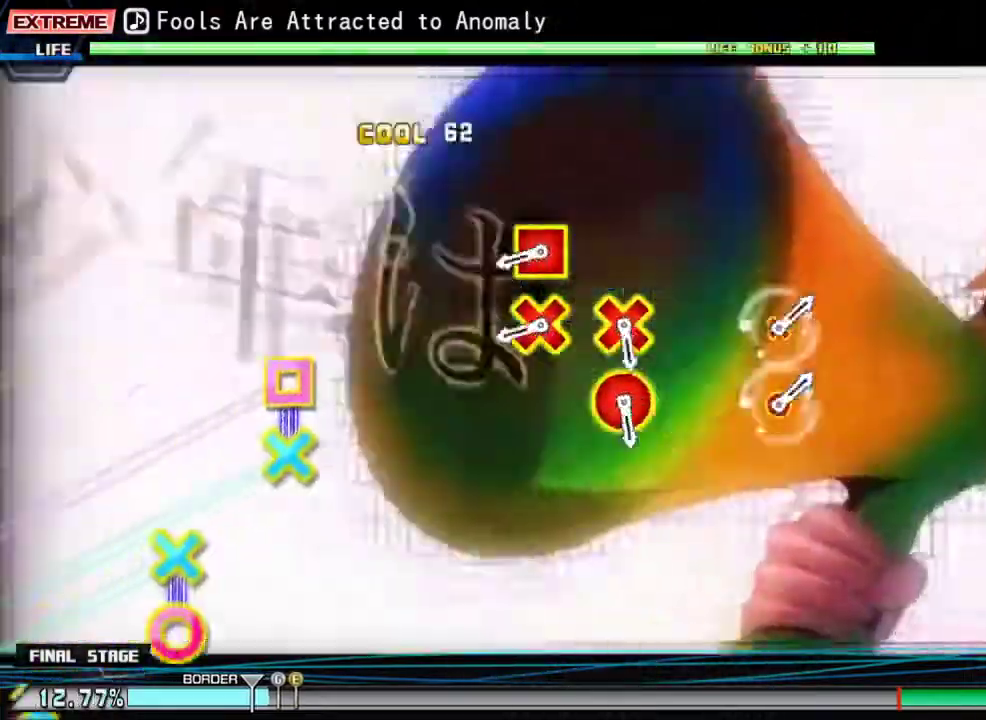
{"buttons": ["CROSS"], "events": [[267, "DPAD_UP", "up"], [300, "DPAD_LEFT", "up"], [333, "CROSS", "down"], [333, "SQUARE", "down"], [500, "SQUARE", "up"]]}
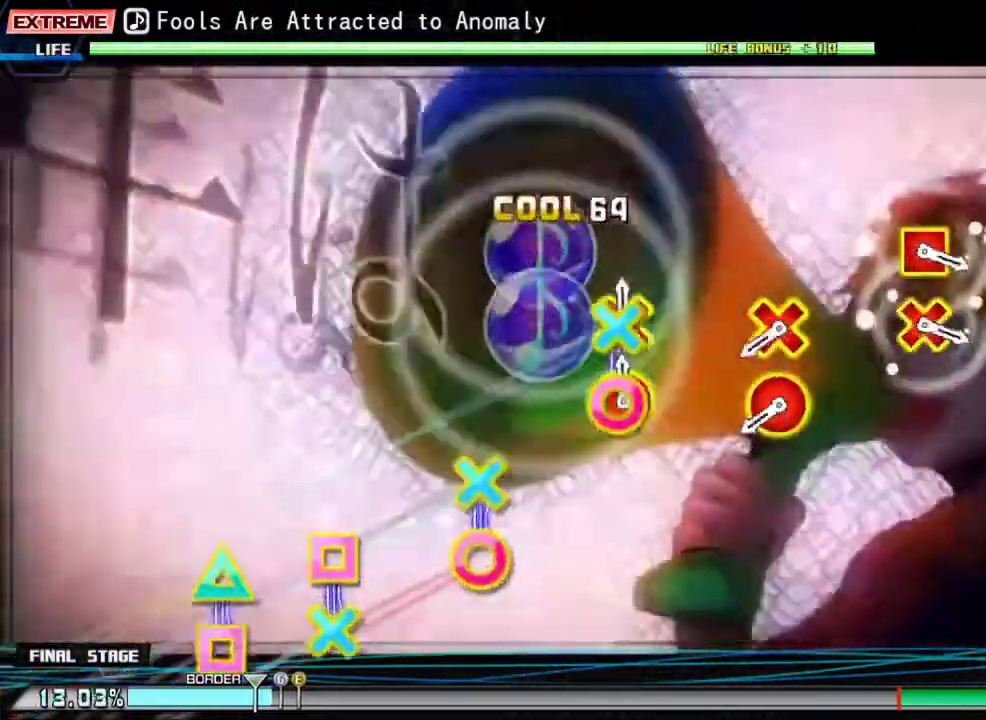
{"buttons": ["DPAD_DOWN", "DPAD_RIGHT"], "events": [[33, "CROSS", "up"], [33, "DPAD_DOWN", "down"], [67, "DPAD_RIGHT", "down"], [233, "DPAD_RIGHT", "up"], [267, "DPAD_DOWN", "up"], [400, "DPAD_DOWN", "down"], [400, "DPAD_RIGHT", "down"]]}
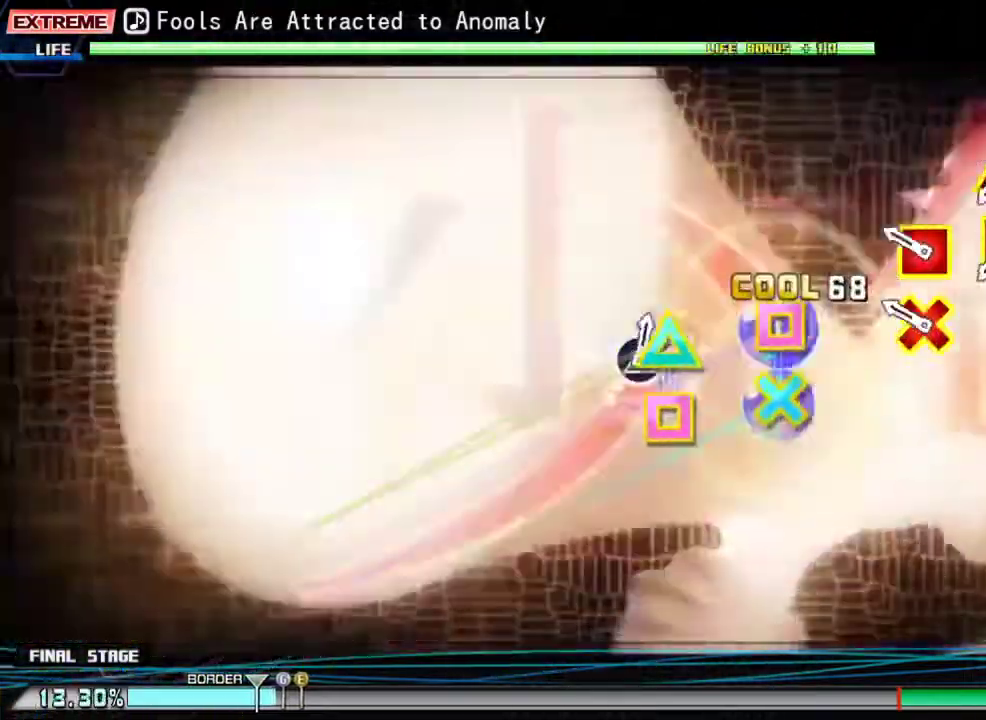
{"buttons": ["DPAD_UP", "DPAD_LEFT"], "events": [[200, "CROSS", "down"], [200, "DPAD_DOWN", "up"], [200, "DPAD_RIGHT", "up"], [233, "SQUARE", "down"], [400, "DPAD_LEFT", "down"], [400, "DPAD_UP", "down"], [433, "SQUARE", "up"], [500, "CROSS", "up"]]}
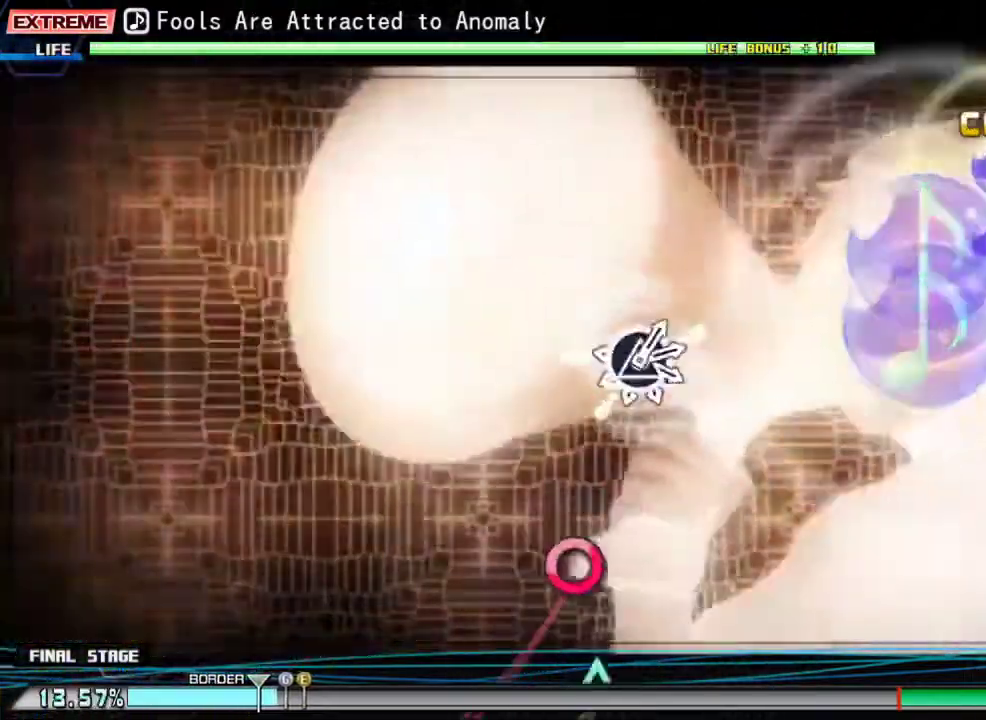
{"buttons": ["CIRCLE"], "events": [[100, "DPAD_UP", "up"], [133, "DPAD_LEFT", "up"], [267, "CIRCLE", "down"], [333, "CIRCLE", "up"], [333, "DPAD_UP", "down"], [433, "DPAD_UP", "up"], [467, "CIRCLE", "down"]]}
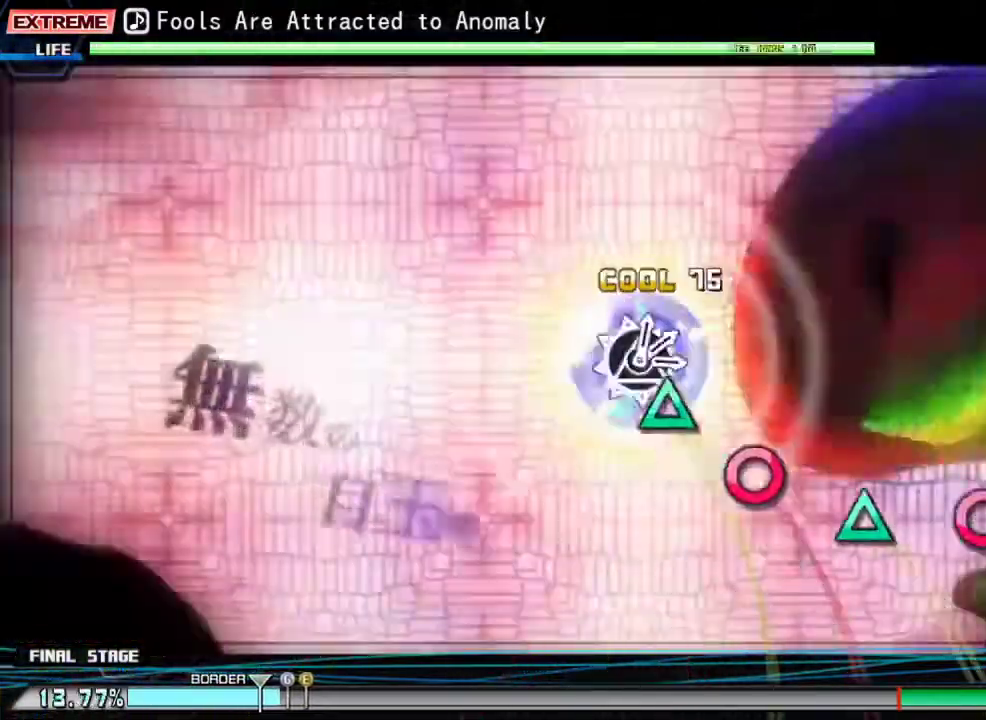
{"buttons": ["DPAD_UP"], "events": [[67, "CIRCLE", "up"], [67, "DPAD_UP", "down"], [167, "DPAD_UP", "up"], [200, "CIRCLE", "down"], [267, "CIRCLE", "up"], [267, "DPAD_UP", "down"], [367, "DPAD_UP", "up"], [400, "CIRCLE", "down"], [467, "DPAD_UP", "down"], [500, "CIRCLE", "up"]]}
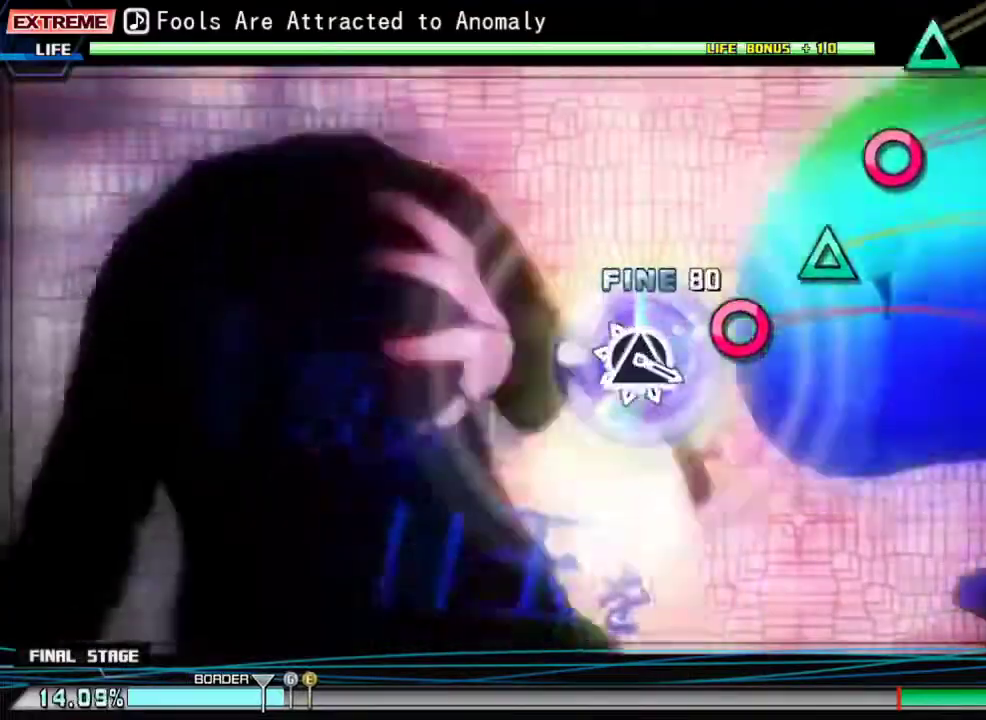
{"buttons": [], "events": [[67, "DPAD_UP", "up"], [100, "CIRCLE", "down"], [200, "CIRCLE", "up"], [200, "DPAD_UP", "down"], [267, "DPAD_UP", "up"], [300, "CIRCLE", "down"], [400, "CIRCLE", "up"], [400, "DPAD_UP", "down"], [467, "DPAD_UP", "up"]]}
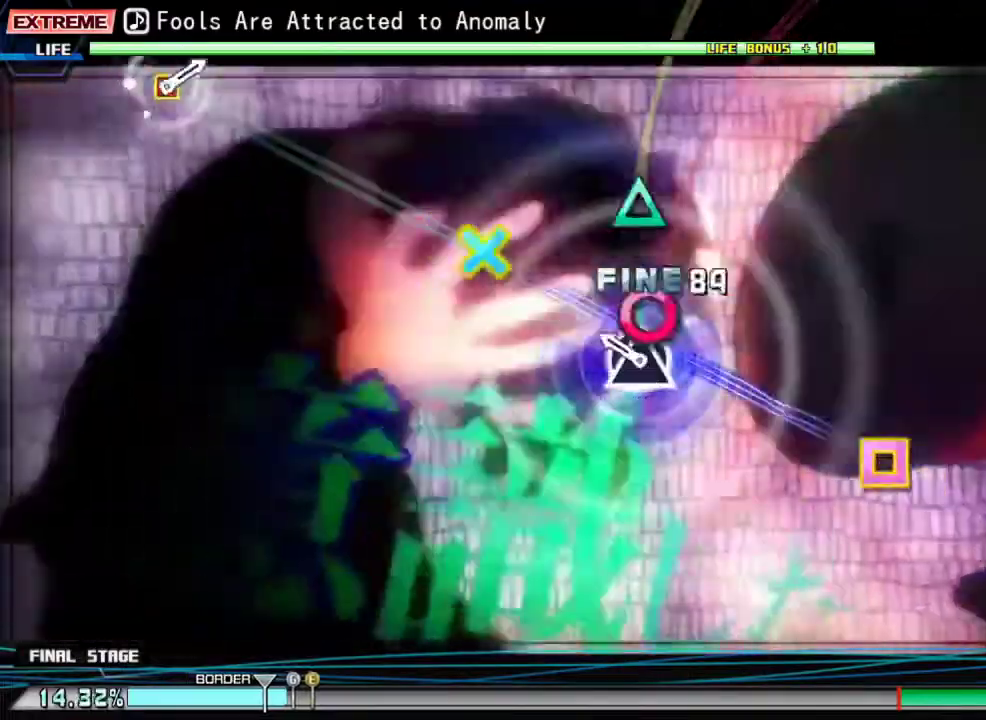
{"buttons": [], "events": [[33, "CIRCLE", "down"], [133, "CIRCLE", "up"], [167, "DPAD_UP", "down"], [233, "DPAD_UP", "up"], [300, "CIRCLE", "down"], [400, "DPAD_UP", "down"], [433, "CIRCLE", "up"], [500, "DPAD_UP", "up"]]}
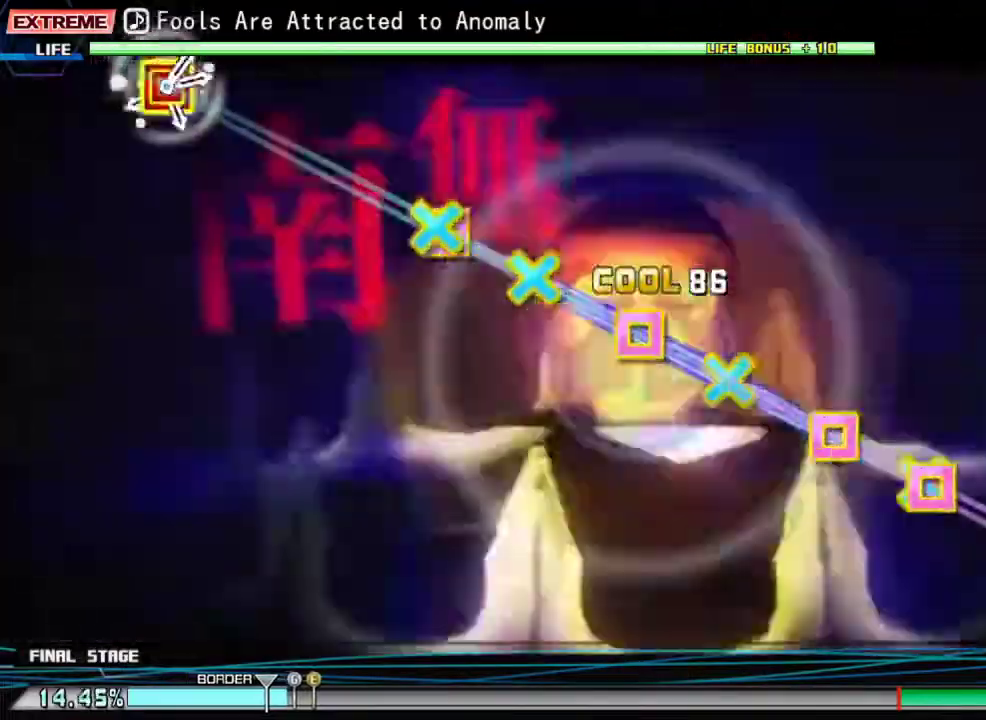
{"buttons": [], "events": [[333, "CROSS", "down"], [367, "SQUARE", "down"], [433, "SQUARE", "up"], [467, "CROSS", "up"]]}
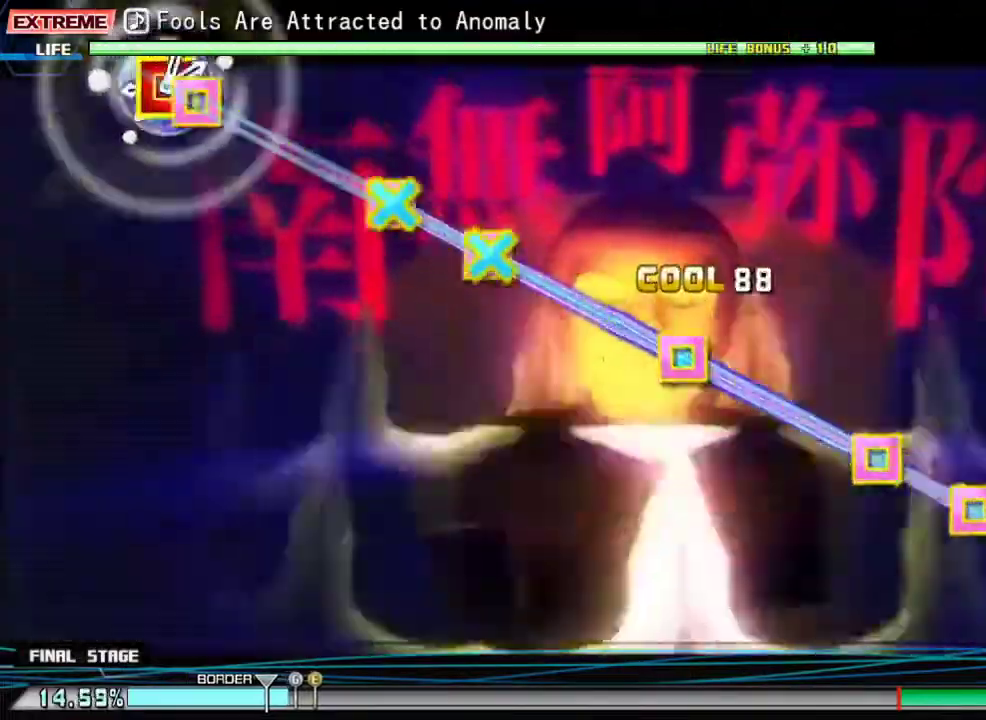
{"buttons": [], "events": [[67, "CROSS", "down"], [67, "SQUARE", "down"], [133, "SQUARE", "up"], [167, "CROSS", "up"], [267, "CROSS", "down"], [267, "SQUARE", "down"], [333, "SQUARE", "up"], [367, "CROSS", "up"], [433, "CROSS", "down"], [433, "SQUARE", "down"], [467, "SQUARE", "up"], [500, "CROSS", "up"]]}
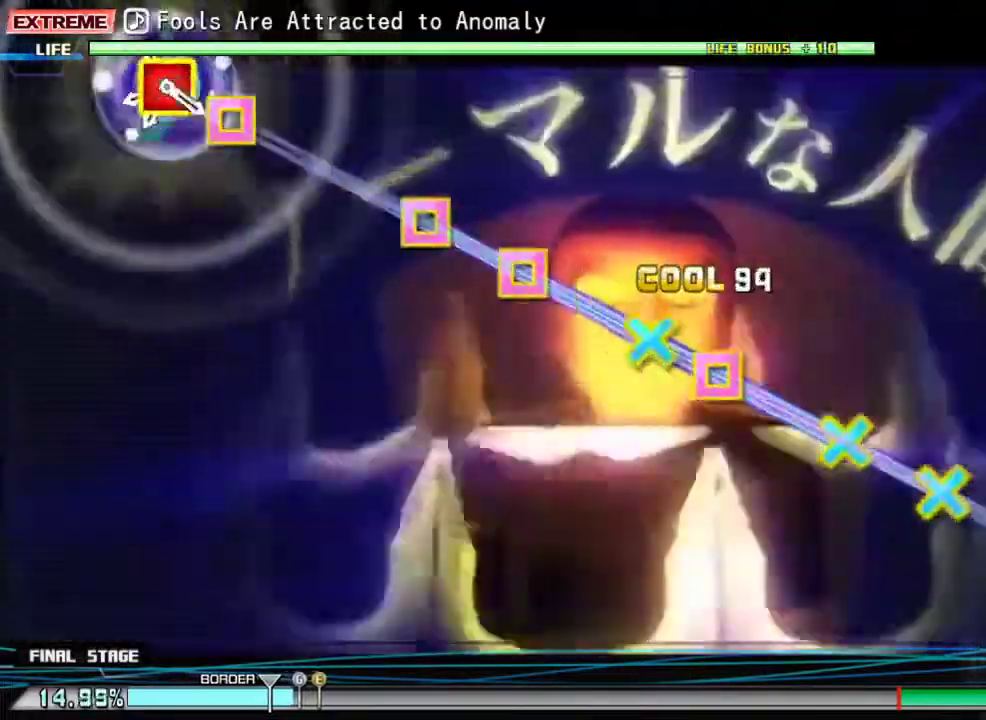
{"buttons": ["CROSS", "SQUARE"], "events": [[100, "CROSS", "down"], [133, "SQUARE", "down"], [200, "SQUARE", "up"], [233, "CROSS", "up"], [300, "CROSS", "down"], [333, "SQUARE", "down"], [400, "CROSS", "up"], [400, "SQUARE", "up"], [467, "CROSS", "down"], [467, "SQUARE", "down"]]}
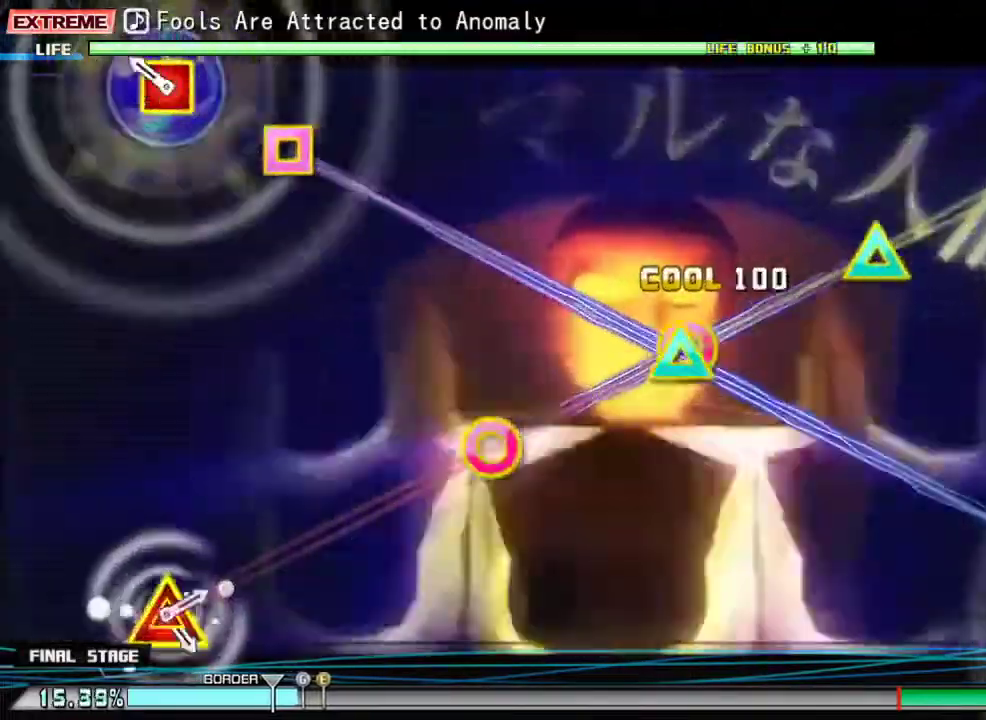
{"buttons": [], "events": [[33, "CROSS", "up"], [33, "SQUARE", "up"], [167, "CROSS", "down"], [167, "SQUARE", "down"], [233, "SQUARE", "up"], [300, "CROSS", "up"]]}
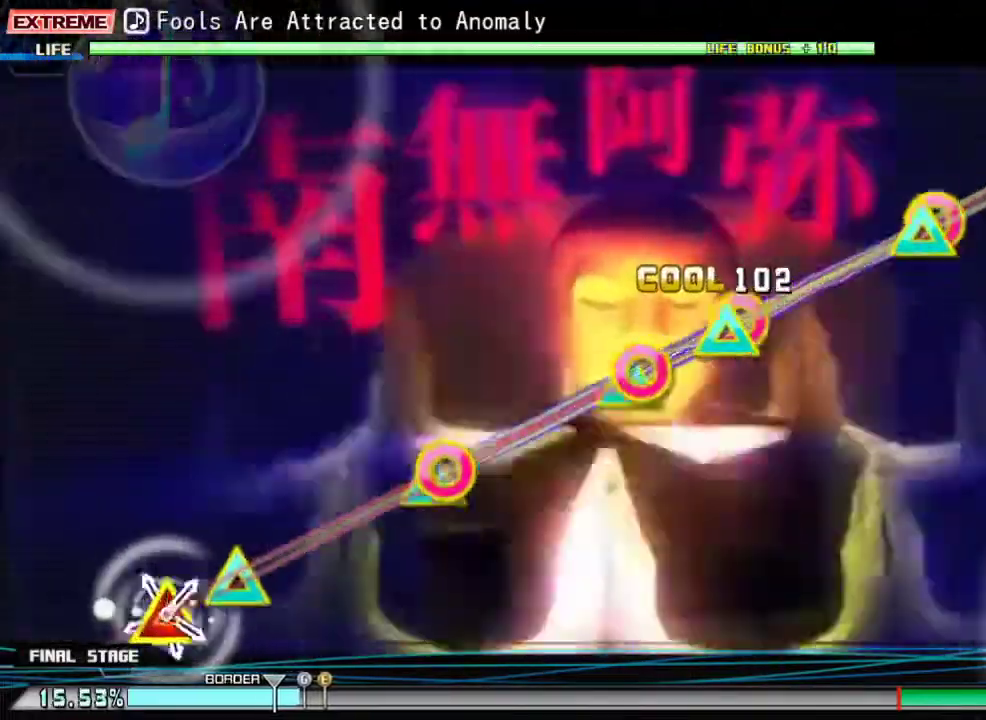
{"buttons": [], "events": [[100, "CIRCLE", "down"], [133, "TRIANGLE", "down"], [200, "TRIANGLE", "up"], [233, "CIRCLE", "up"], [367, "CIRCLE", "down"], [367, "TRIANGLE", "down"], [433, "TRIANGLE", "up"], [467, "CIRCLE", "up"]]}
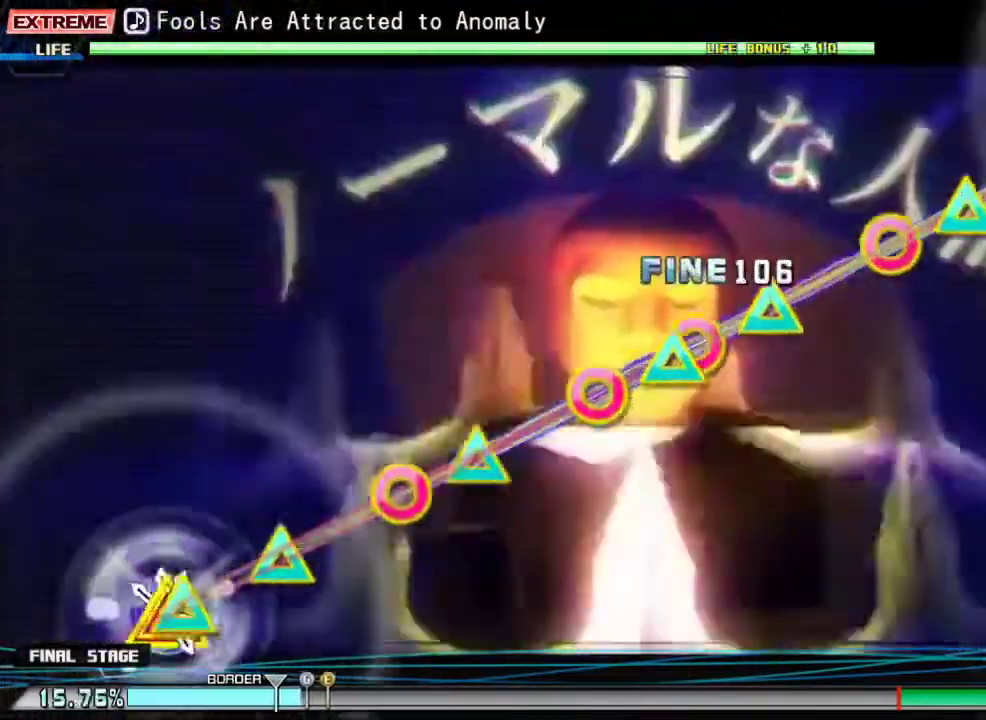
{"buttons": [], "events": [[67, "CIRCLE", "down"], [67, "TRIANGLE", "down"], [133, "TRIANGLE", "up"], [167, "CIRCLE", "up"], [200, "CIRCLE", "down"], [233, "TRIANGLE", "down"], [300, "TRIANGLE", "up"], [333, "CIRCLE", "up"], [400, "CIRCLE", "down"], [433, "TRIANGLE", "down"], [500, "CIRCLE", "up"], [500, "TRIANGLE", "up"]]}
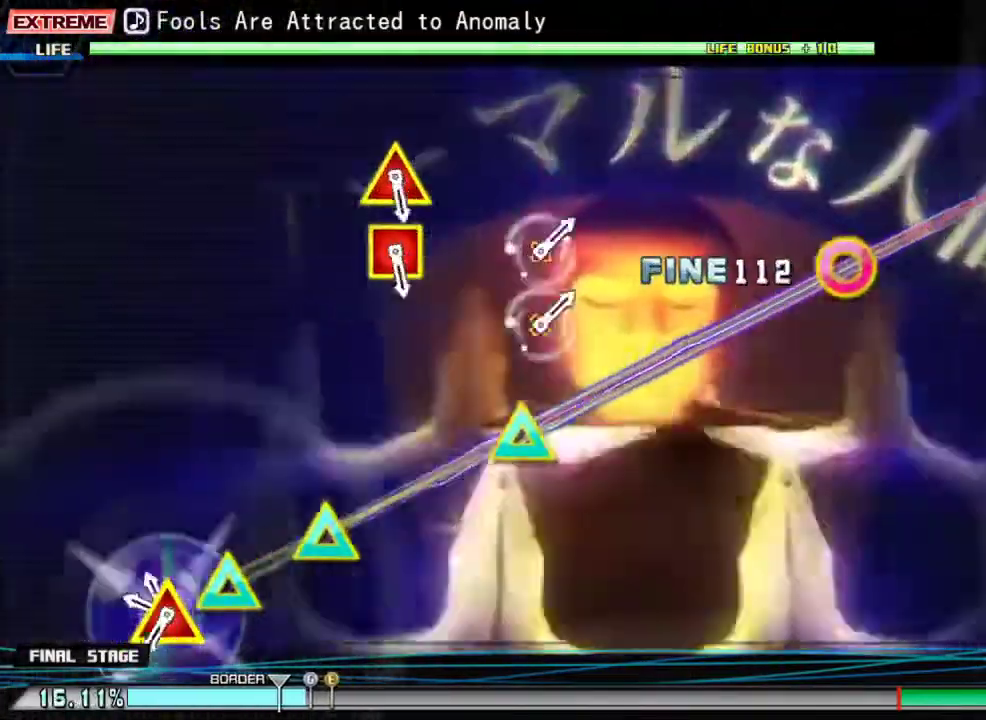
{"buttons": [], "events": [[100, "CIRCLE", "down"], [133, "TRIANGLE", "down"], [167, "CIRCLE", "up"], [167, "TRIANGLE", "up"], [233, "CIRCLE", "down"], [267, "TRIANGLE", "down"], [300, "TRIANGLE", "up"], [400, "TRIANGLE", "down"], [500, "CIRCLE", "up"], [500, "TRIANGLE", "up"]]}
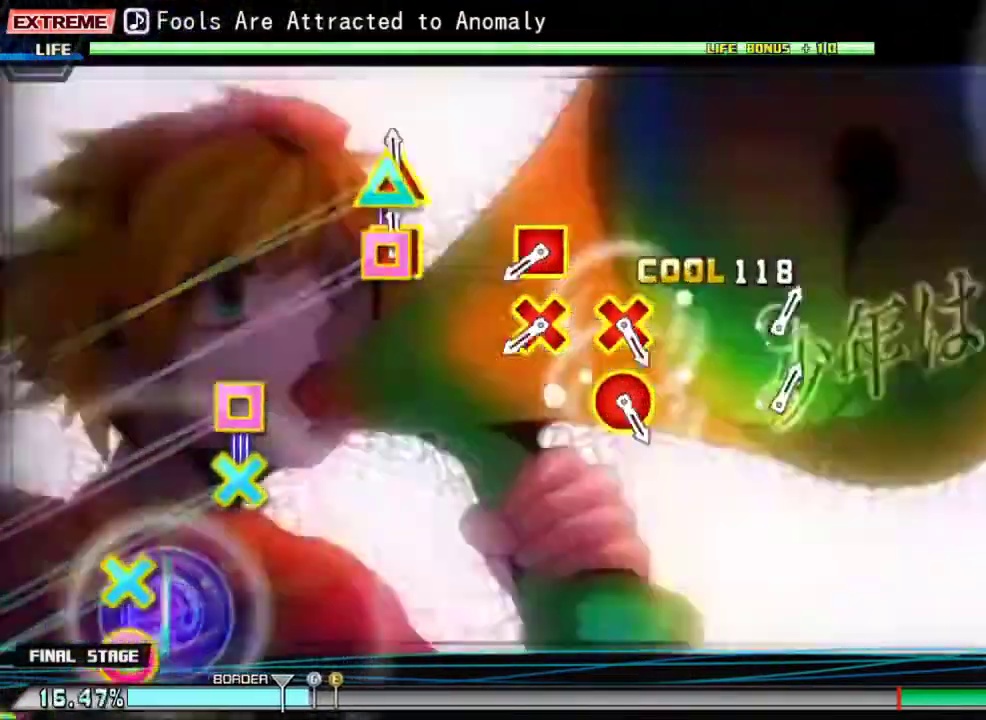
{"buttons": ["CROSS", "DPAD_LEFT"], "events": [[167, "DPAD_LEFT", "down"], [167, "TRIANGLE", "down"], [267, "TRIANGLE", "up"], [300, "DPAD_LEFT", "up"], [433, "CROSS", "down"], [433, "DPAD_LEFT", "down"]]}
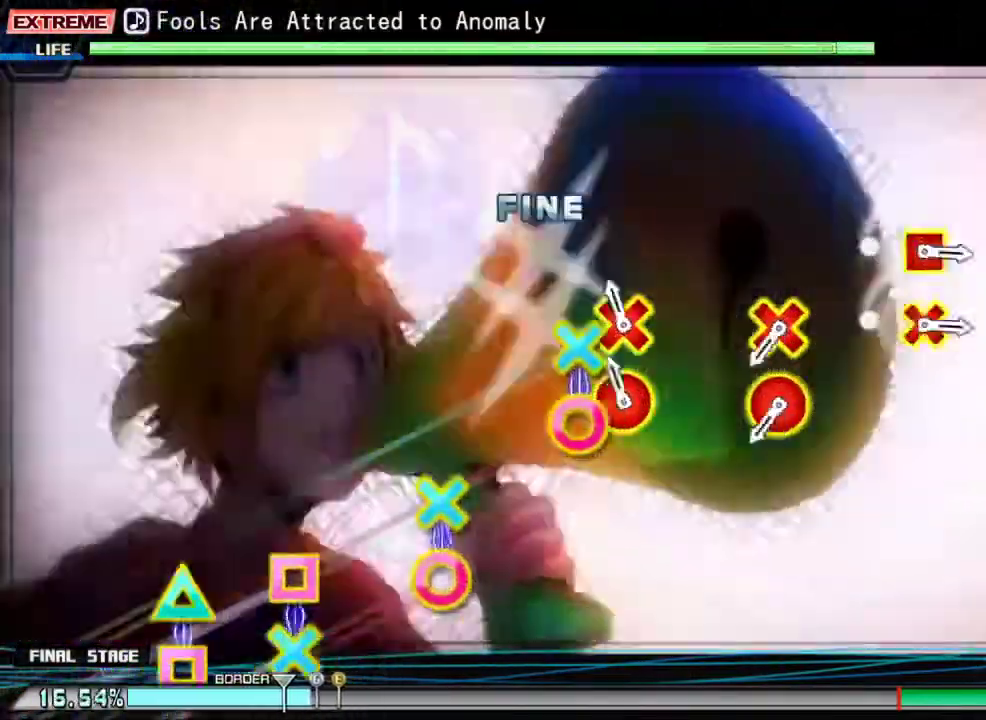
{"buttons": ["CIRCLE", "DPAD_DOWN"], "events": [[33, "CROSS", "up"], [67, "DPAD_LEFT", "up"], [133, "CIRCLE", "down"], [133, "DPAD_DOWN", "down"], [300, "CIRCLE", "up"], [300, "DPAD_DOWN", "up"], [433, "DPAD_DOWN", "down"], [467, "CIRCLE", "down"]]}
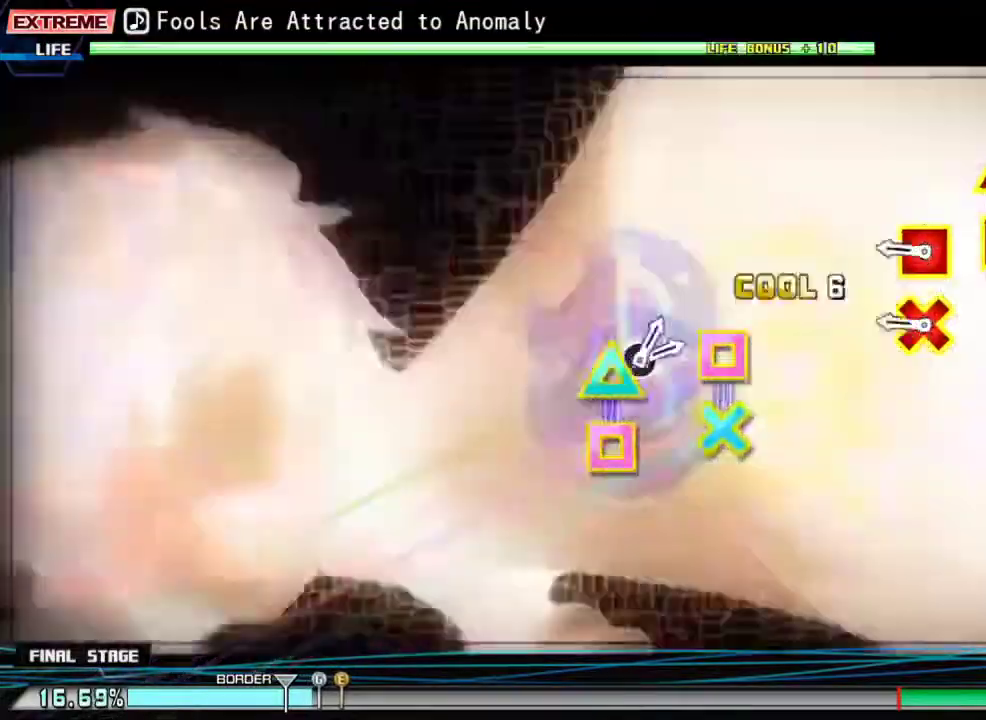
{"buttons": ["TRIANGLE", "DPAD_LEFT"], "events": [[67, "CIRCLE", "up"], [100, "DPAD_DOWN", "up"], [267, "CROSS", "down"], [267, "DPAD_LEFT", "down"], [367, "CROSS", "up"], [367, "DPAD_LEFT", "up"], [500, "DPAD_LEFT", "down"], [500, "TRIANGLE", "down"]]}
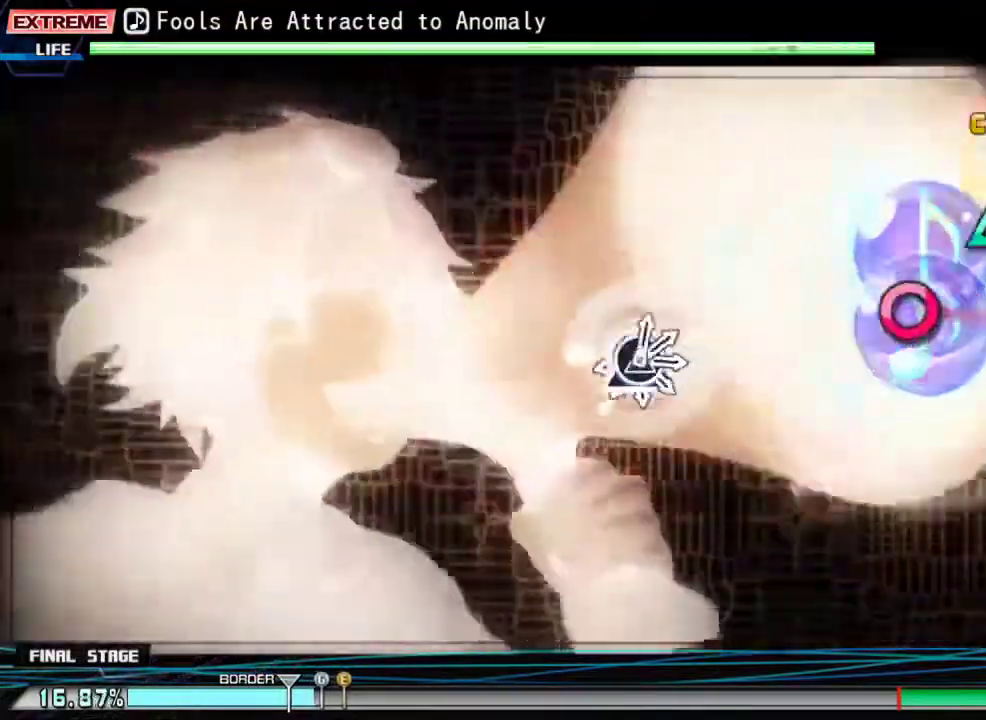
{"buttons": ["DPAD_UP"], "events": [[133, "DPAD_LEFT", "up"], [133, "TRIANGLE", "up"], [300, "CIRCLE", "down"], [367, "CIRCLE", "up"], [433, "DPAD_UP", "down"]]}